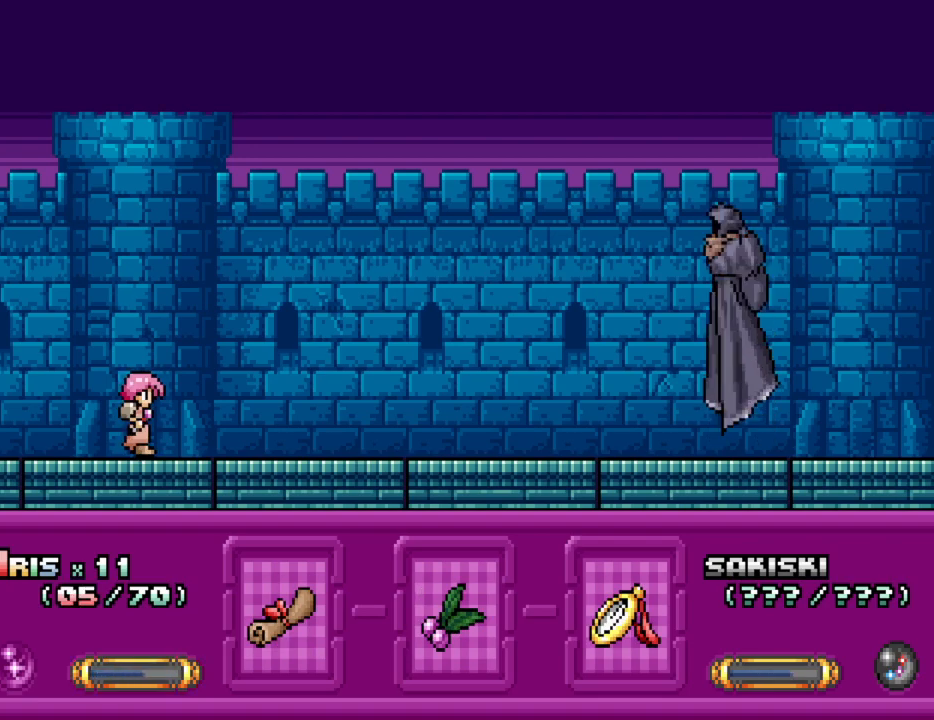
Gameplay with keyboard; each line is a JSON object with the keys held at the frame after it. "events" lists presses ("down") and releases ("up") of "alt_l", "alt_r", "caps_lock", "ctrl_l", "ctrl_r", "down", "escape", "f1", "f10", "f11", "f12", "f2", "f3", "f4", "f5", "f6", "f7", "f8", "f9", "left", "right", "shift", "space", "super", "tab" and "up" between this image and that frame as [ms after this image, input, new state], when the widget could be followed in between. No other keys are recorded. Mouse input is not recorded.
{"keys": ["ctrl_l"], "events": []}
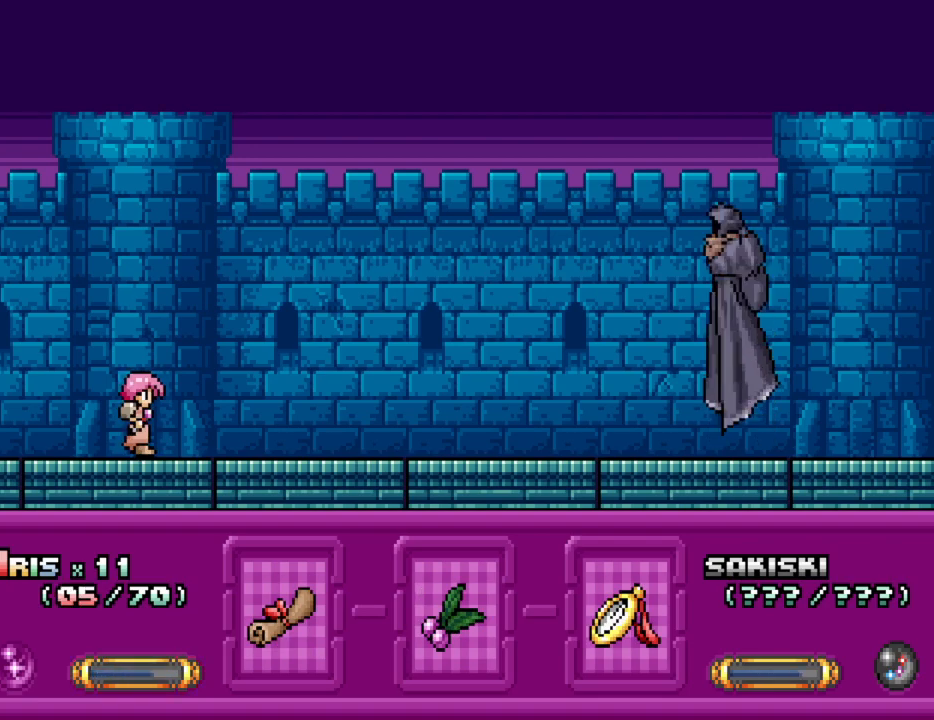
{"keys": ["ctrl_l"], "events": []}
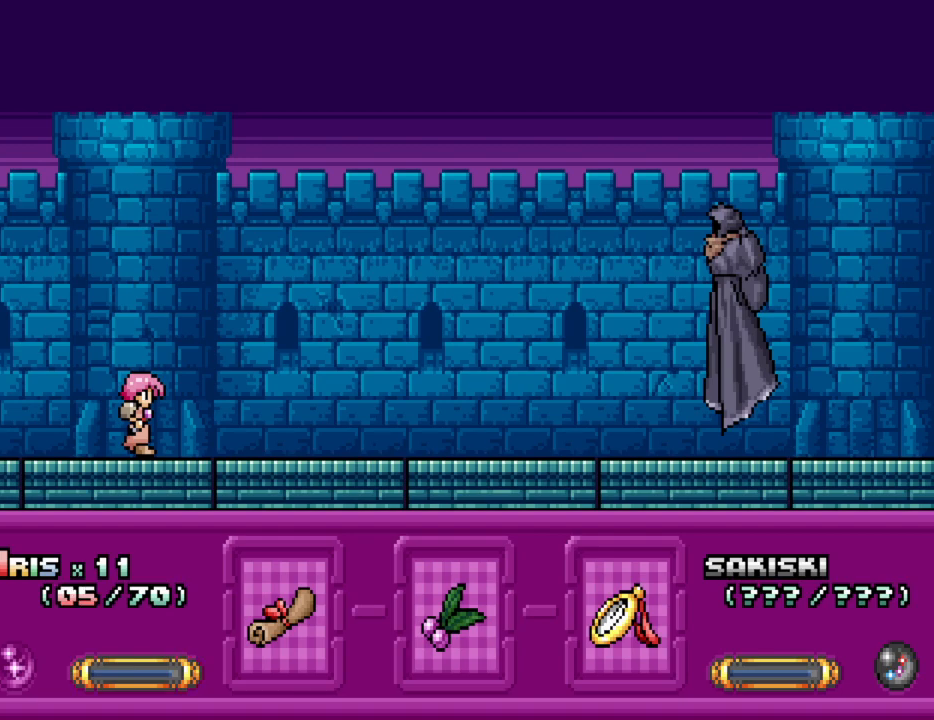
{"keys": ["ctrl_l"], "events": []}
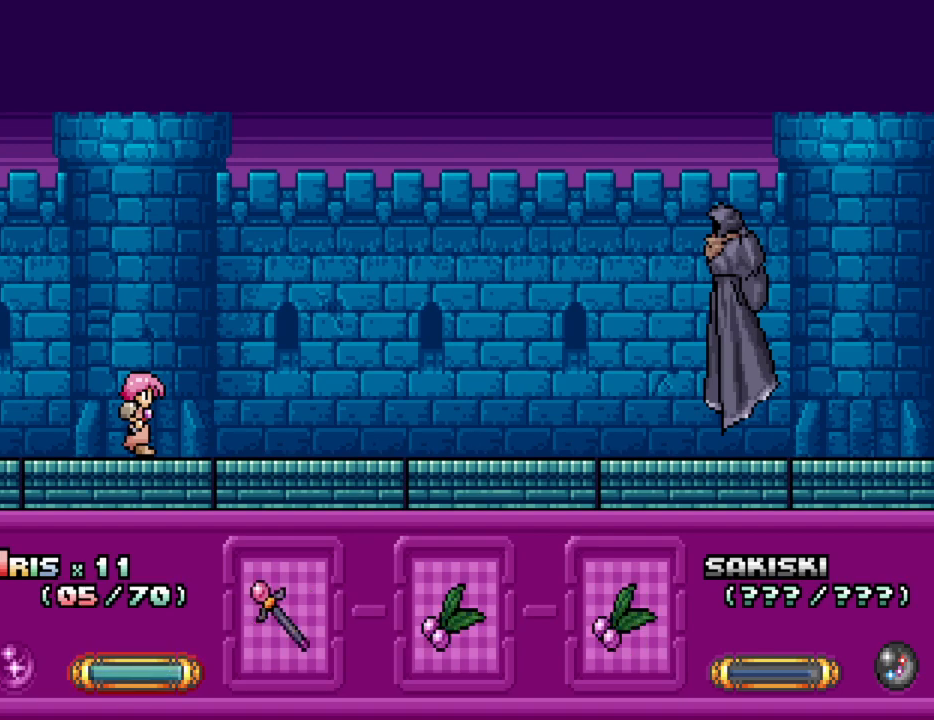
{"keys": ["ctrl_l"], "events": []}
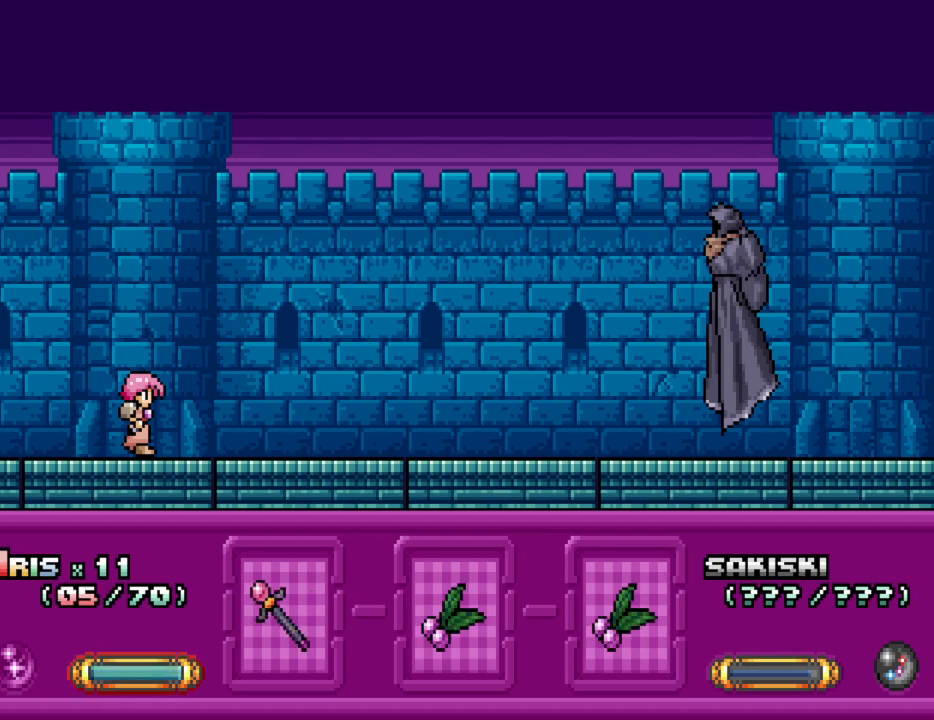
{"keys": ["ctrl_l"], "events": []}
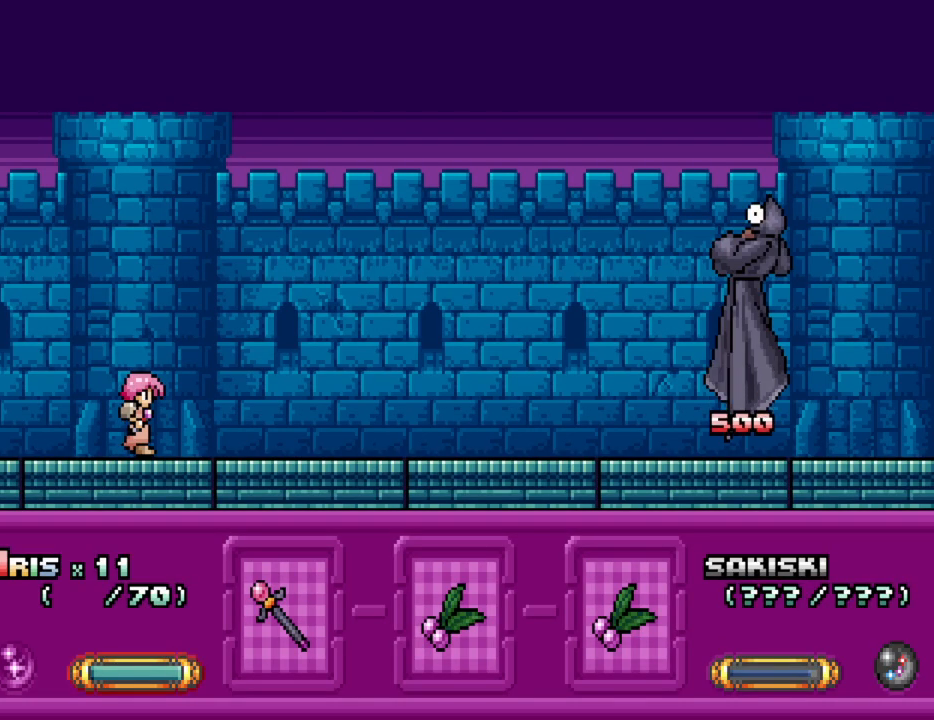
{"keys": ["ctrl_l"], "events": []}
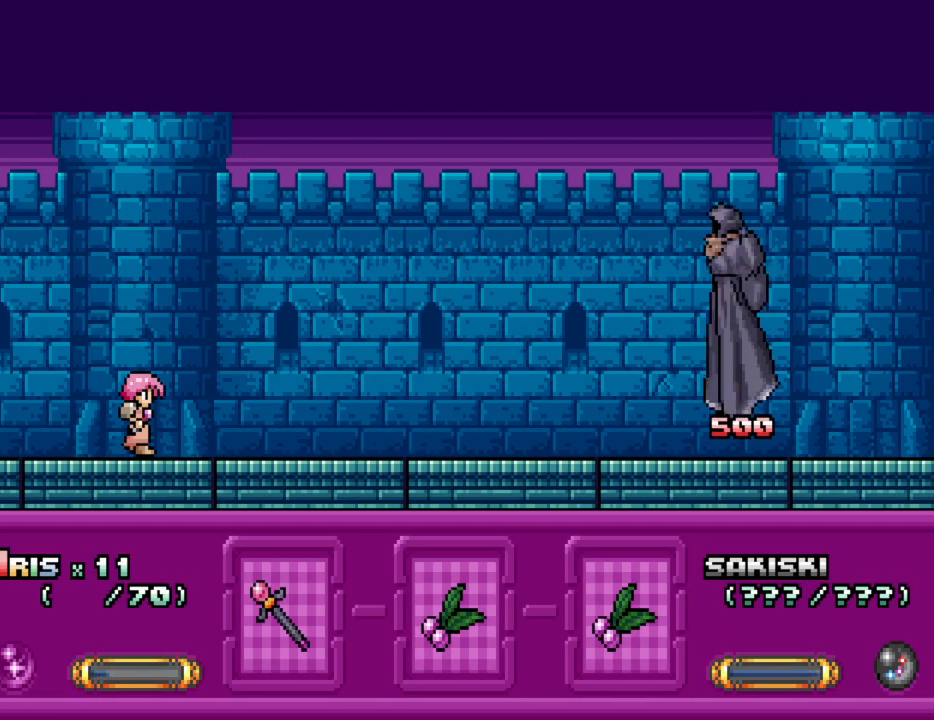
{"keys": ["ctrl_l"], "events": []}
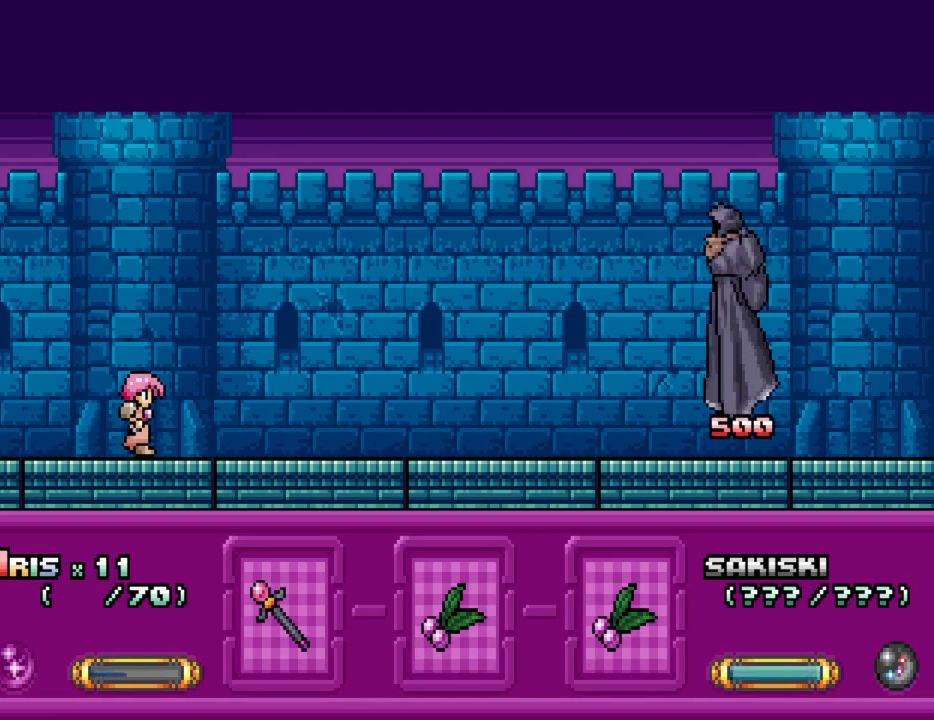
{"keys": ["ctrl_l"], "events": []}
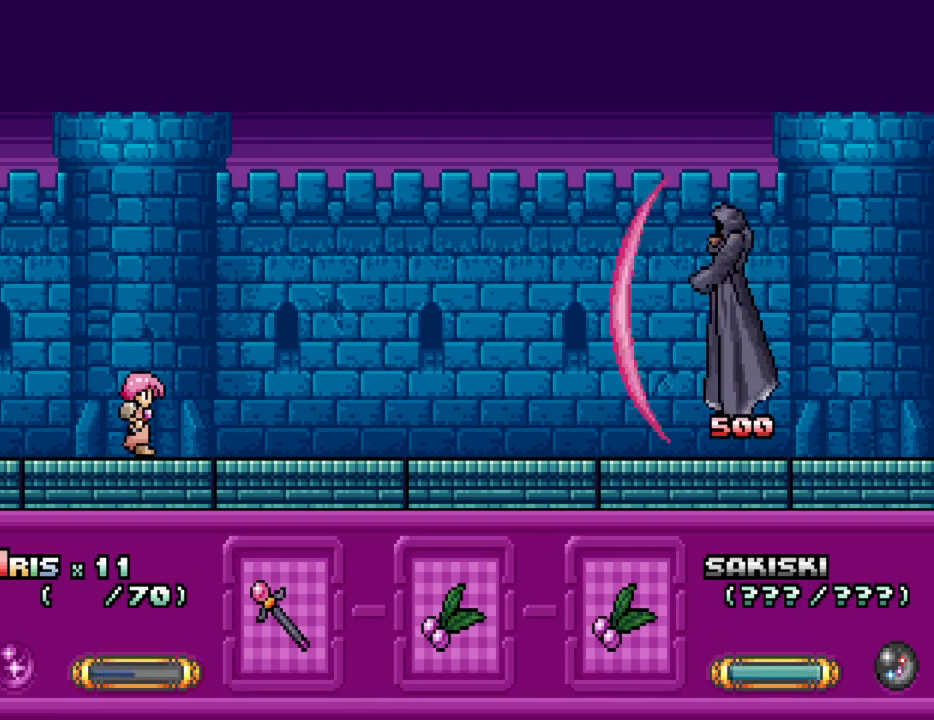
{"keys": ["ctrl_l"], "events": []}
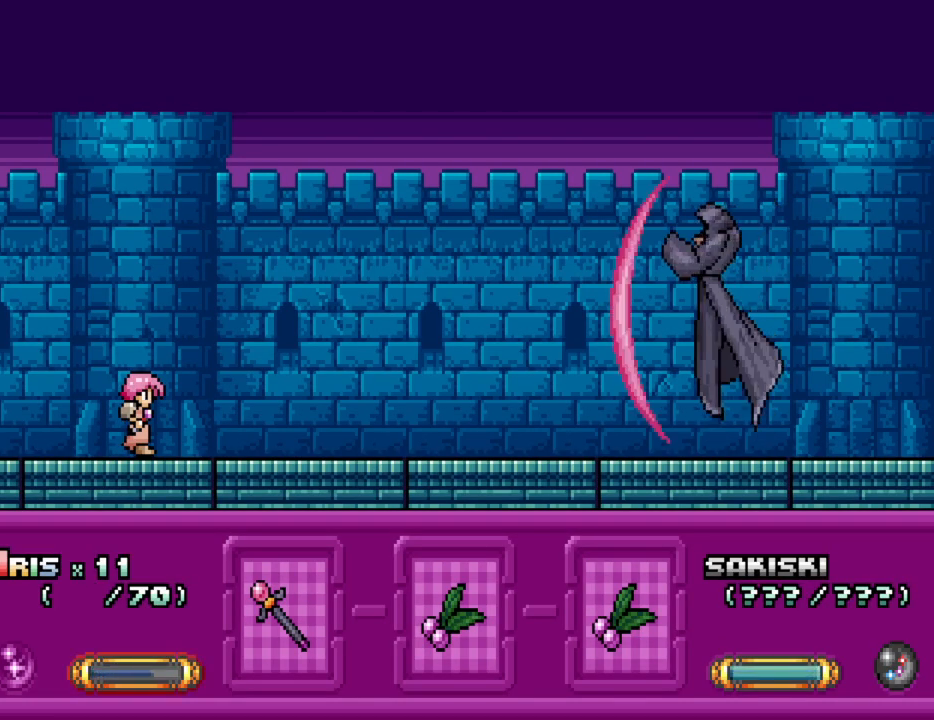
{"keys": ["ctrl_l"], "events": []}
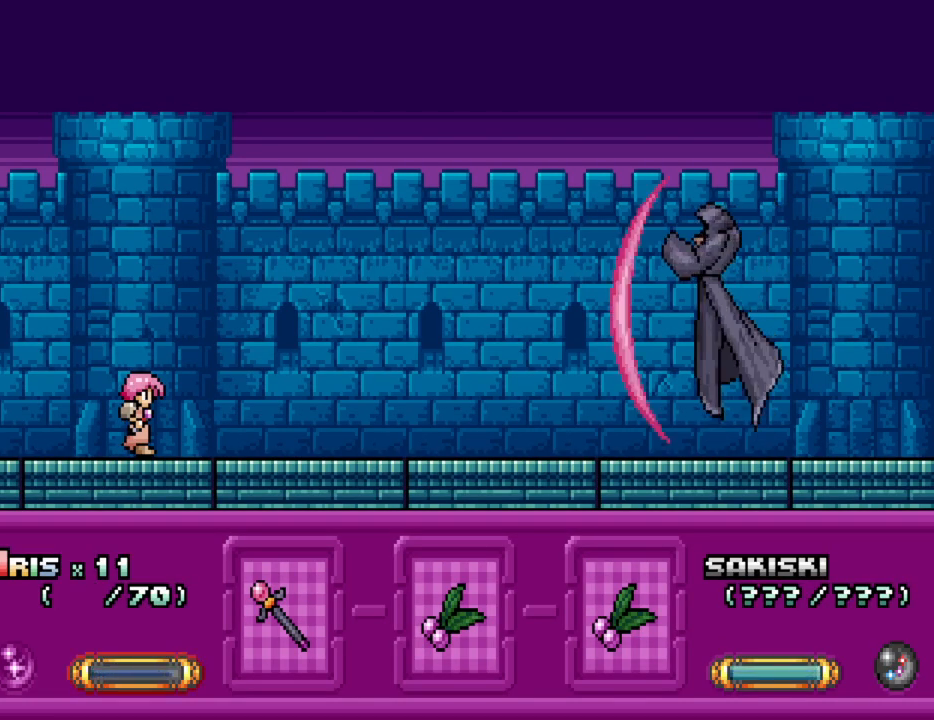
{"keys": ["ctrl_l"], "events": []}
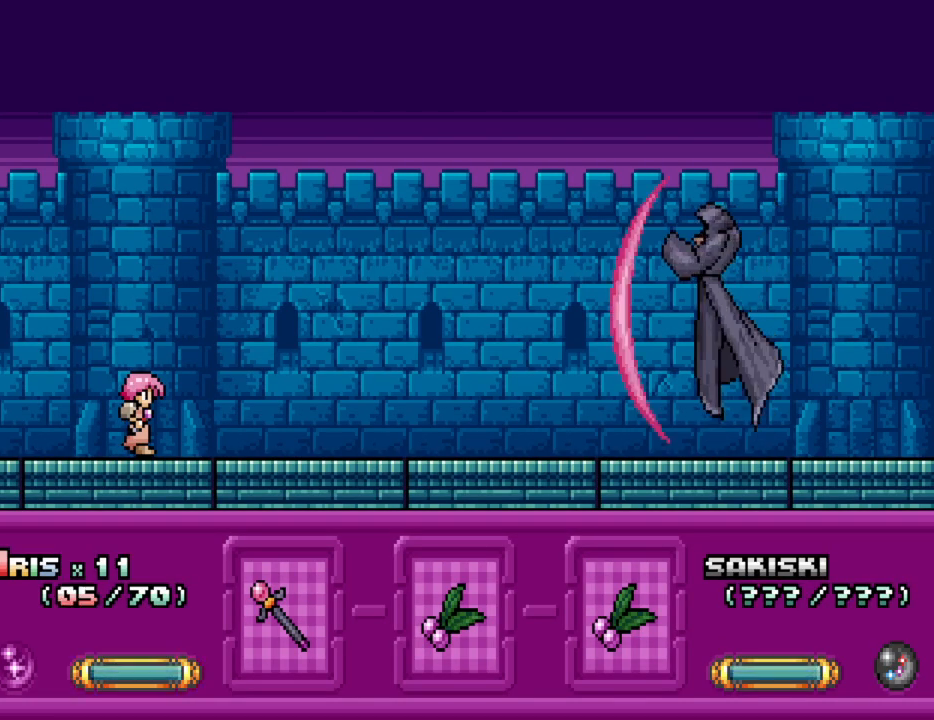
{"keys": ["ctrl_l"], "events": []}
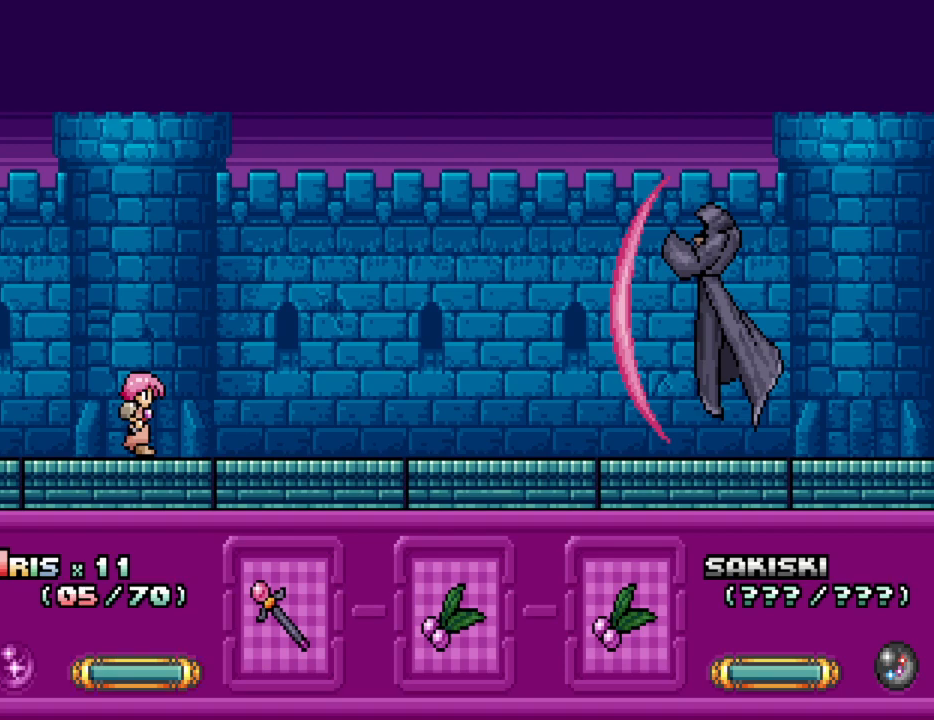
{"keys": ["ctrl_l"], "events": []}
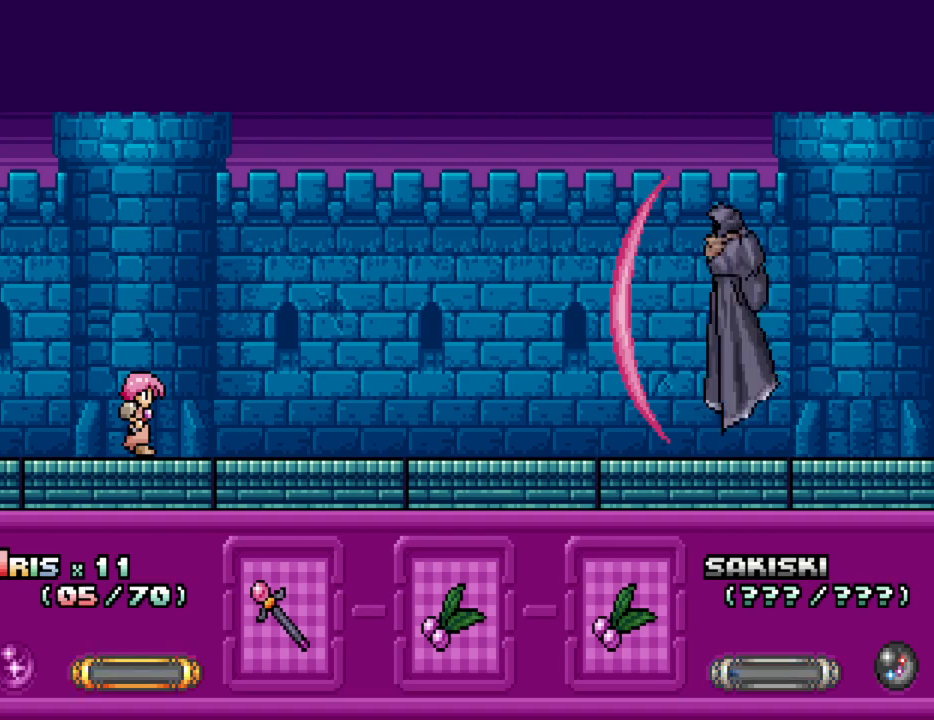
{"keys": ["ctrl_l"], "events": []}
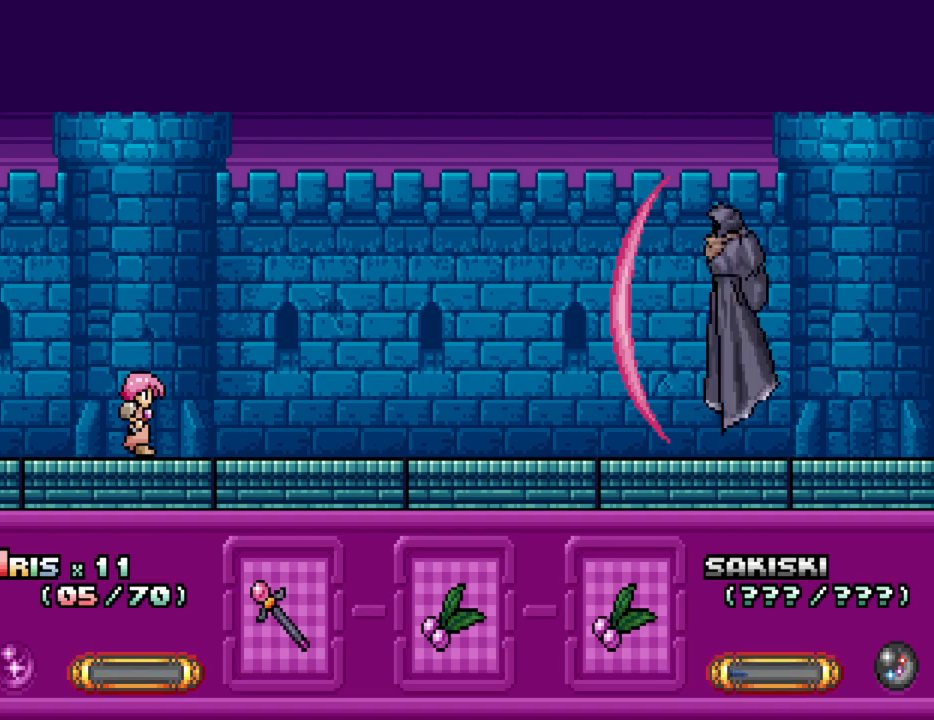
{"keys": ["ctrl_l"], "events": []}
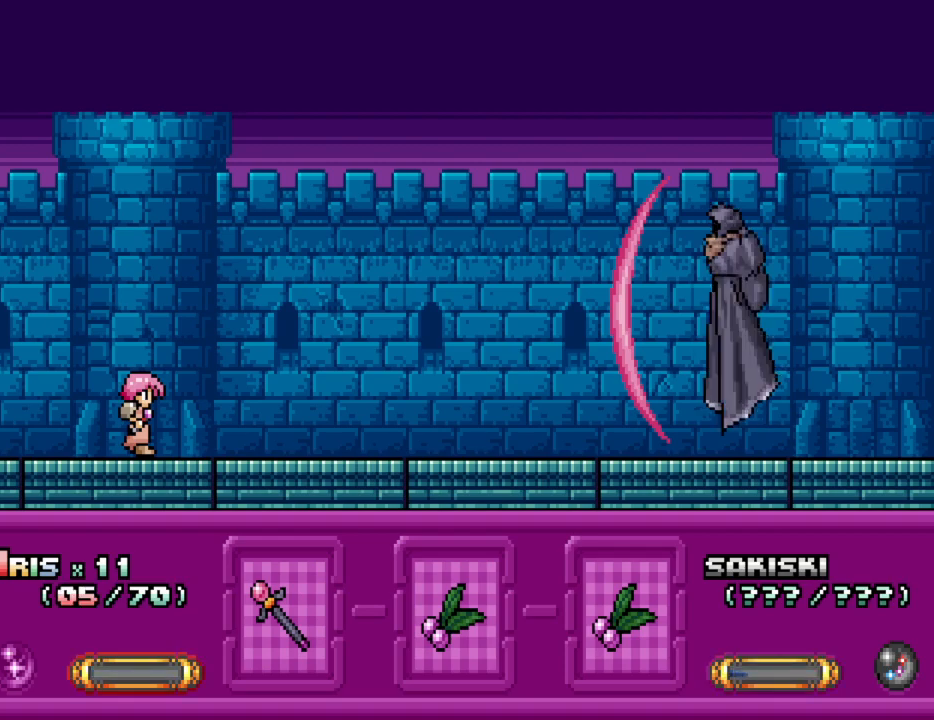
{"keys": ["ctrl_l"], "events": []}
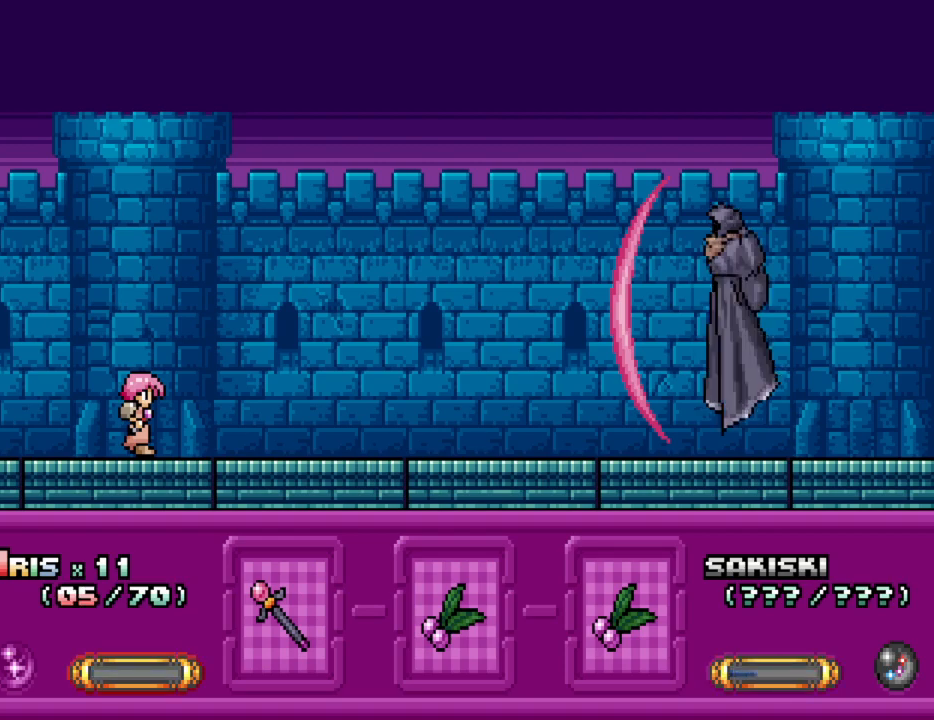
{"keys": ["ctrl_l"], "events": []}
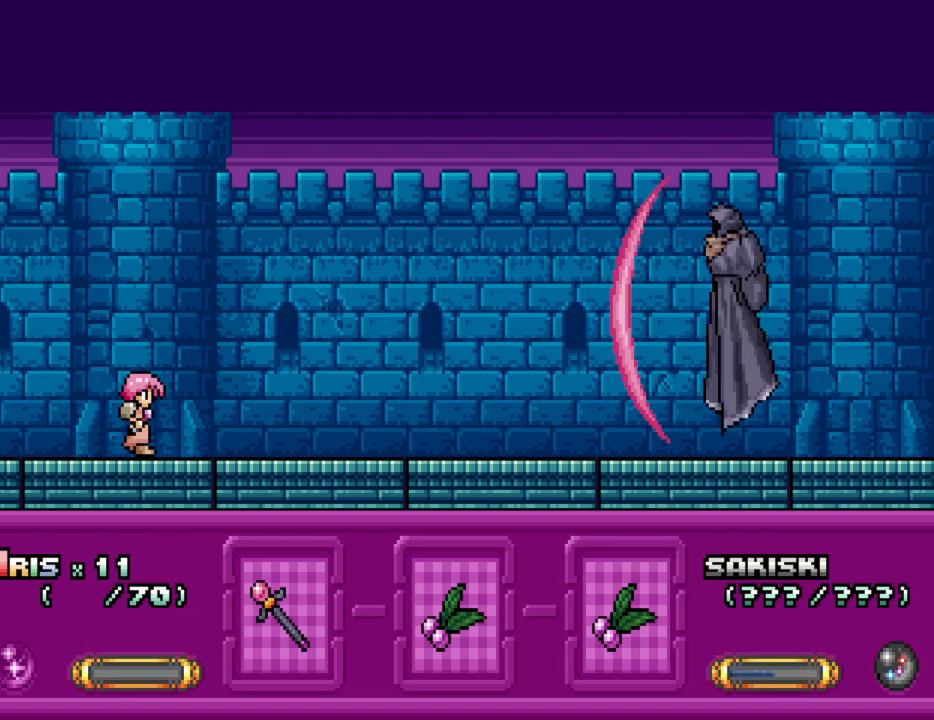
{"keys": ["ctrl_l"], "events": []}
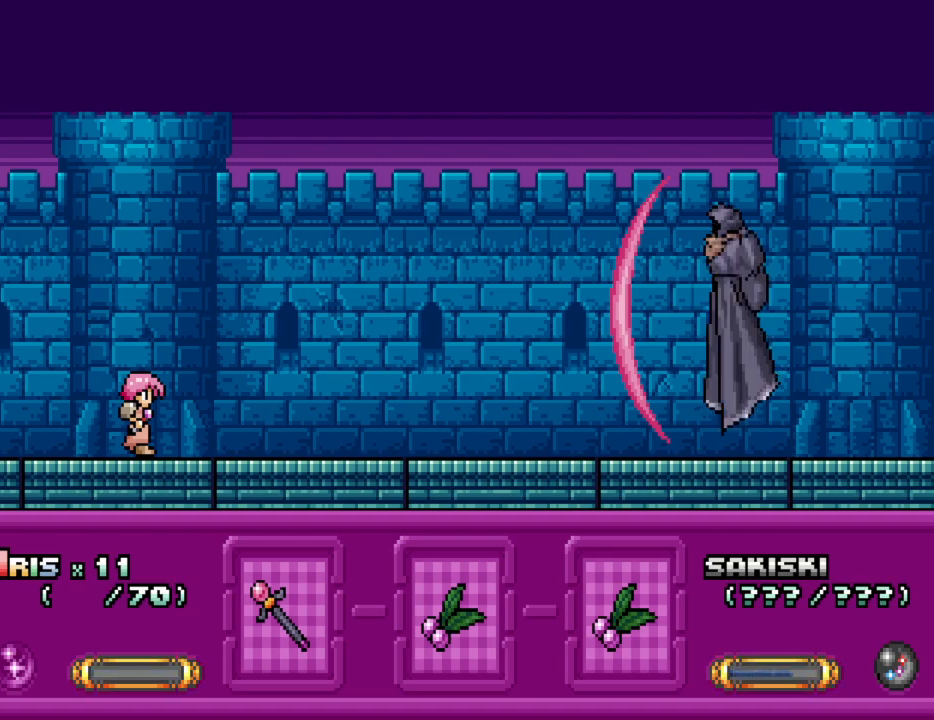
{"keys": ["ctrl_l"], "events": []}
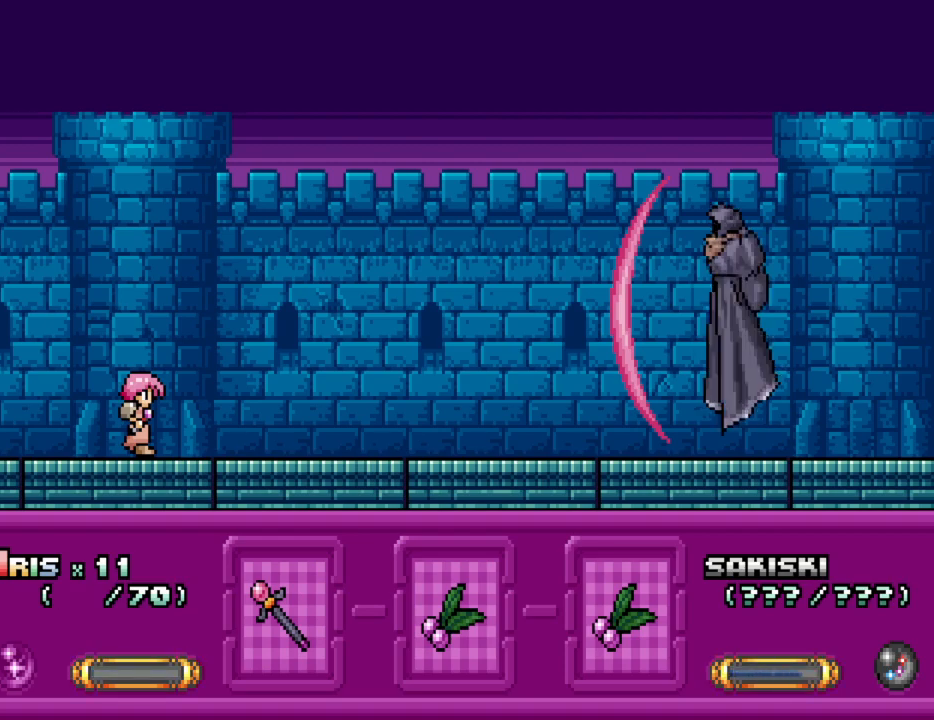
{"keys": ["ctrl_l"], "events": []}
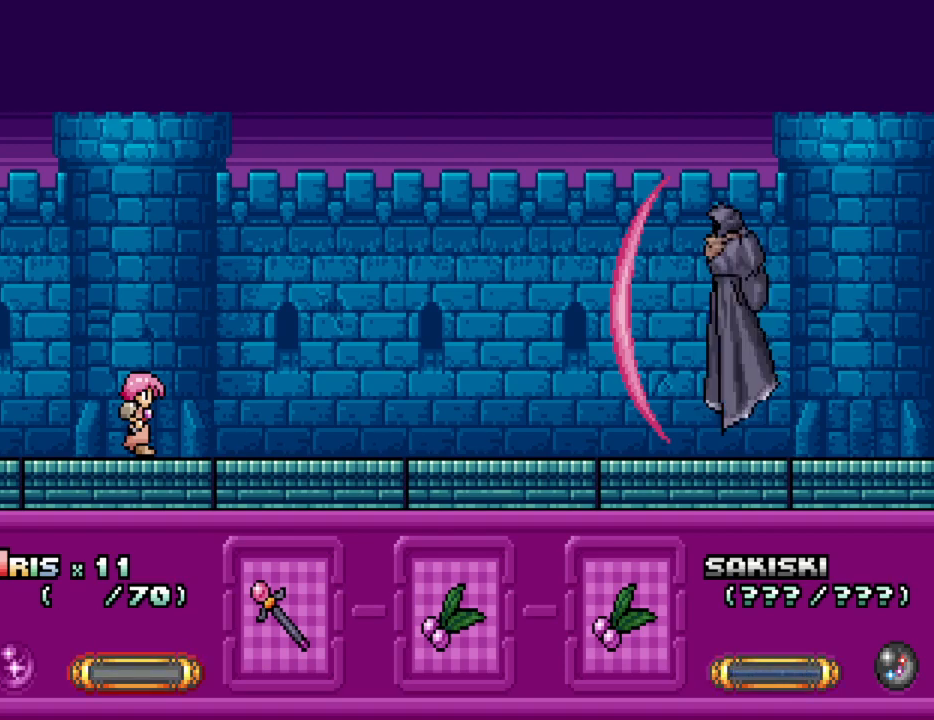
{"keys": ["ctrl_l"], "events": []}
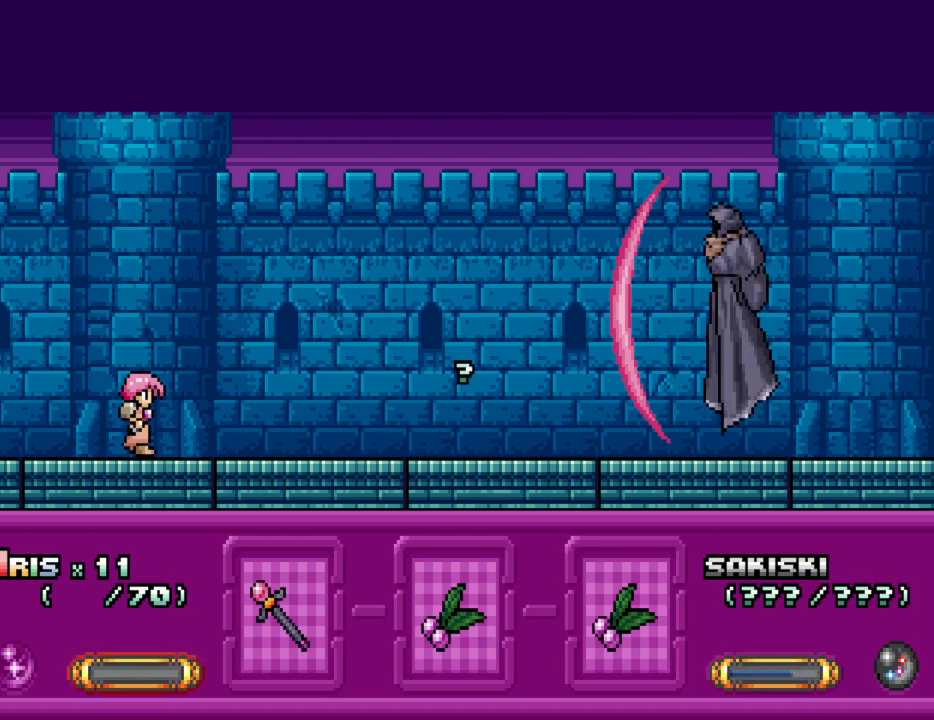
{"keys": ["ctrl_l"], "events": []}
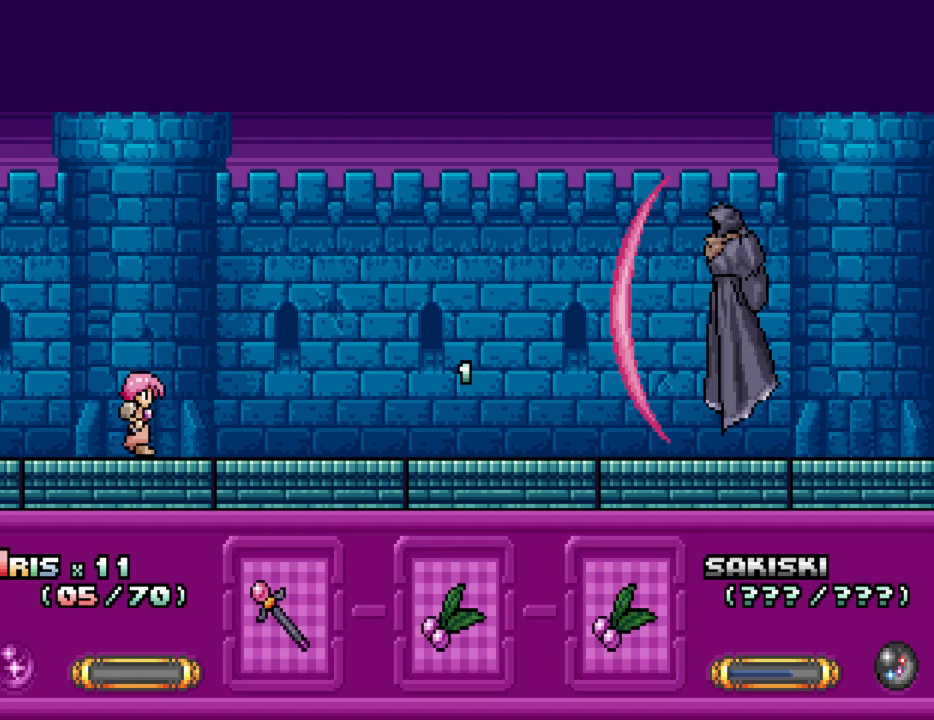
{"keys": ["ctrl_l"], "events": []}
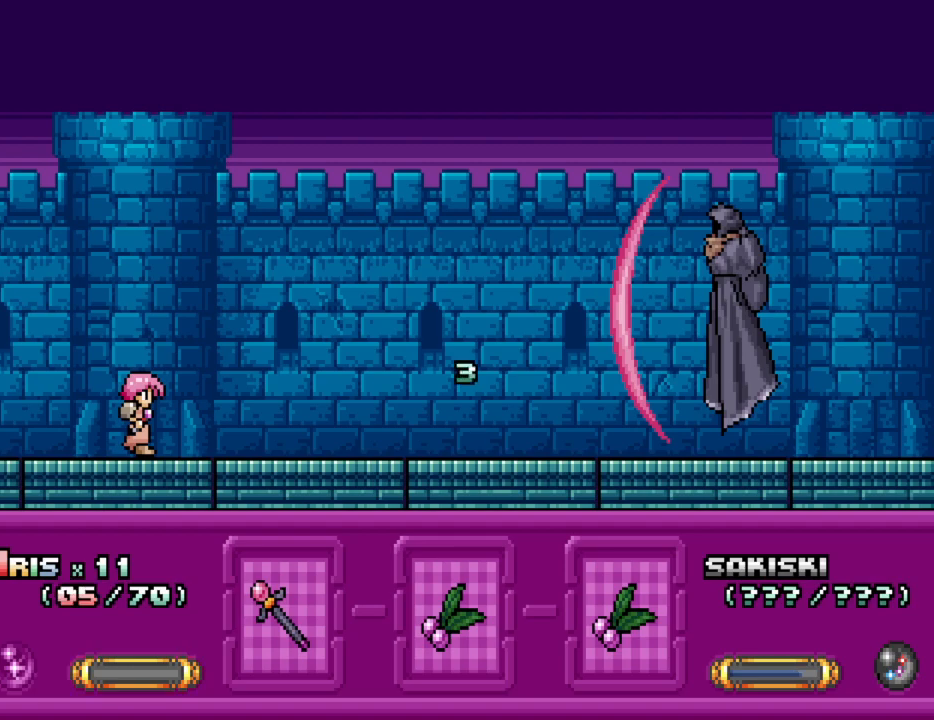
{"keys": ["ctrl_l"], "events": []}
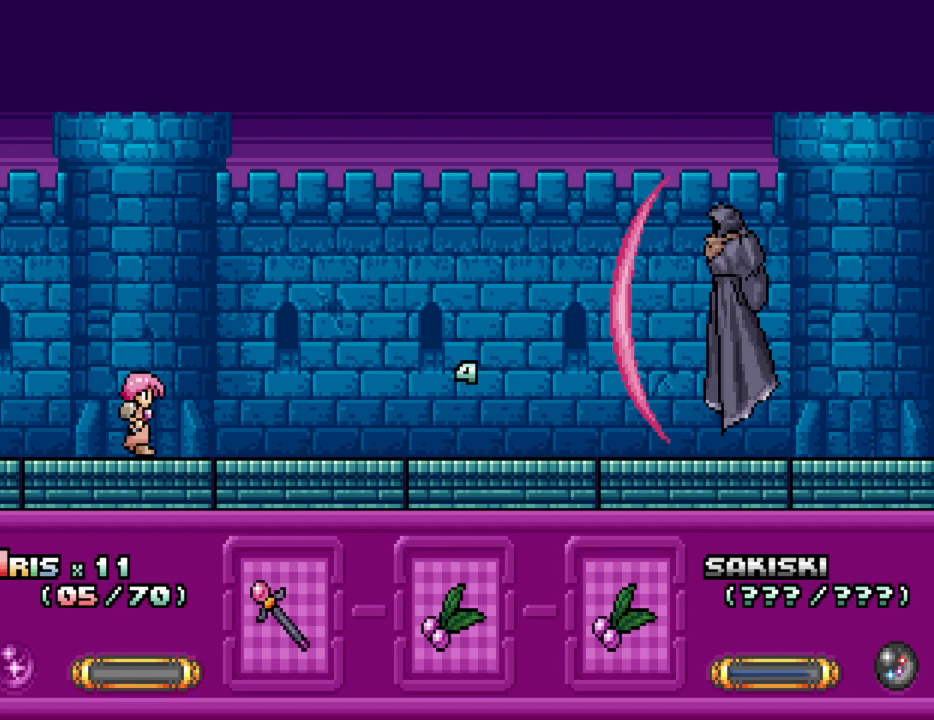
{"keys": ["ctrl_l"], "events": []}
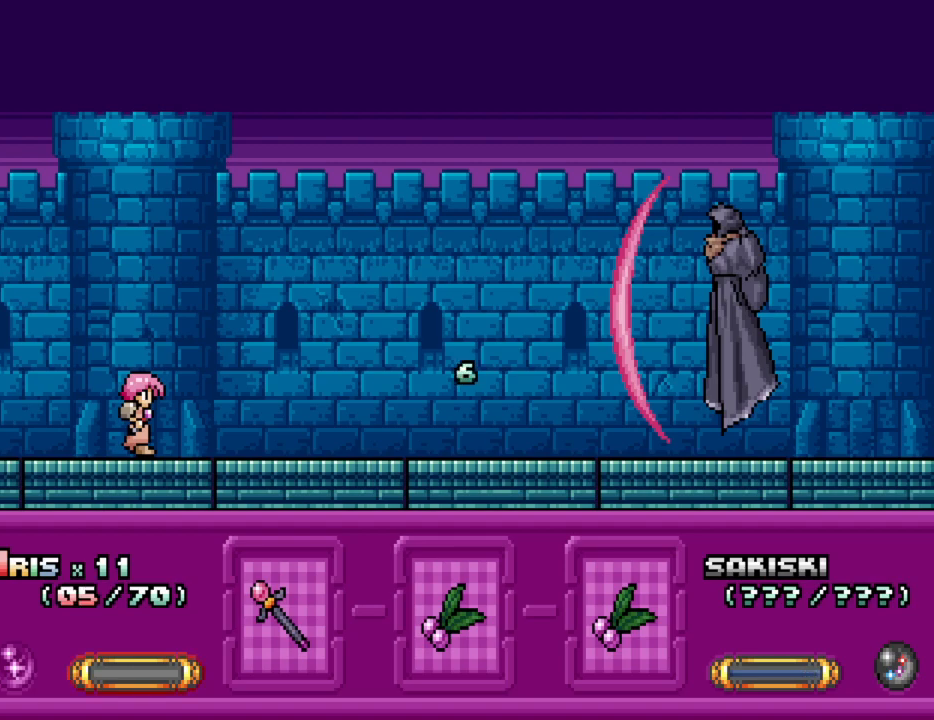
{"keys": ["ctrl_l"], "events": []}
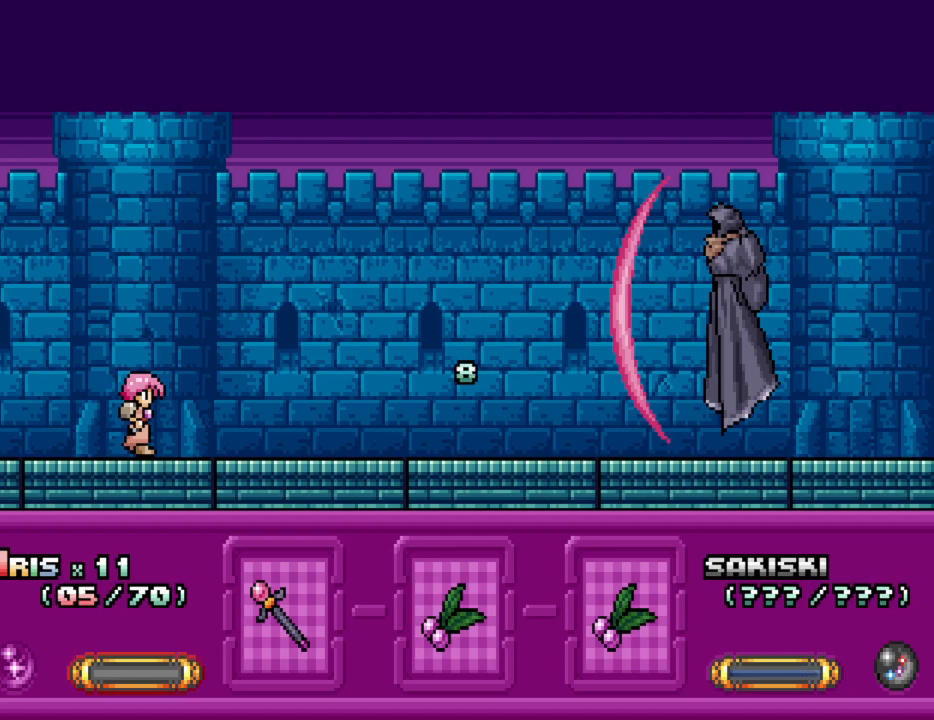
{"keys": ["ctrl_l"], "events": []}
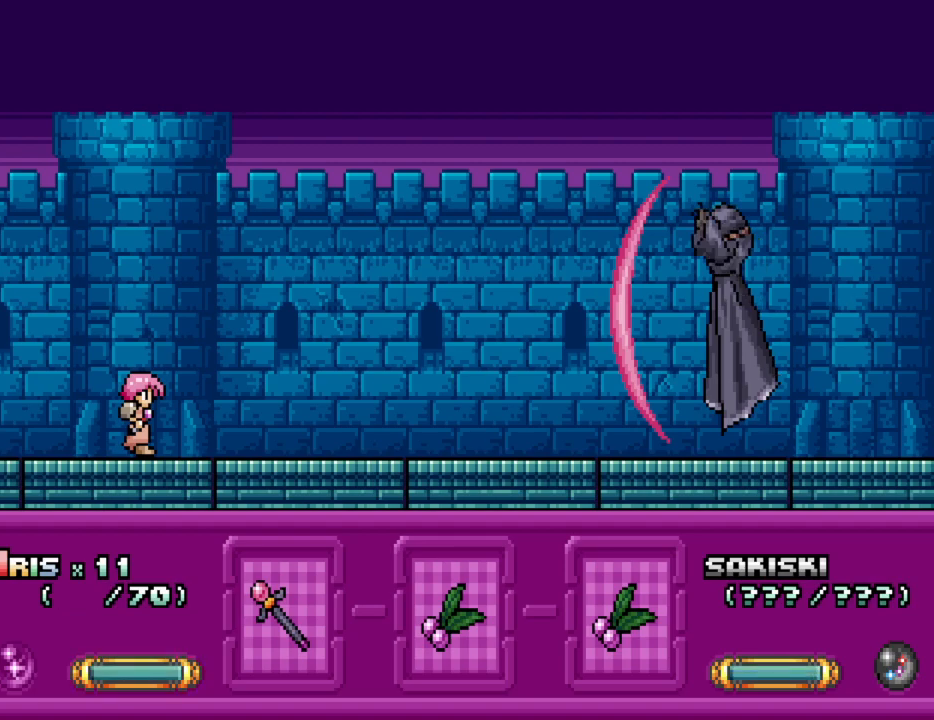
{"keys": ["ctrl_l"], "events": []}
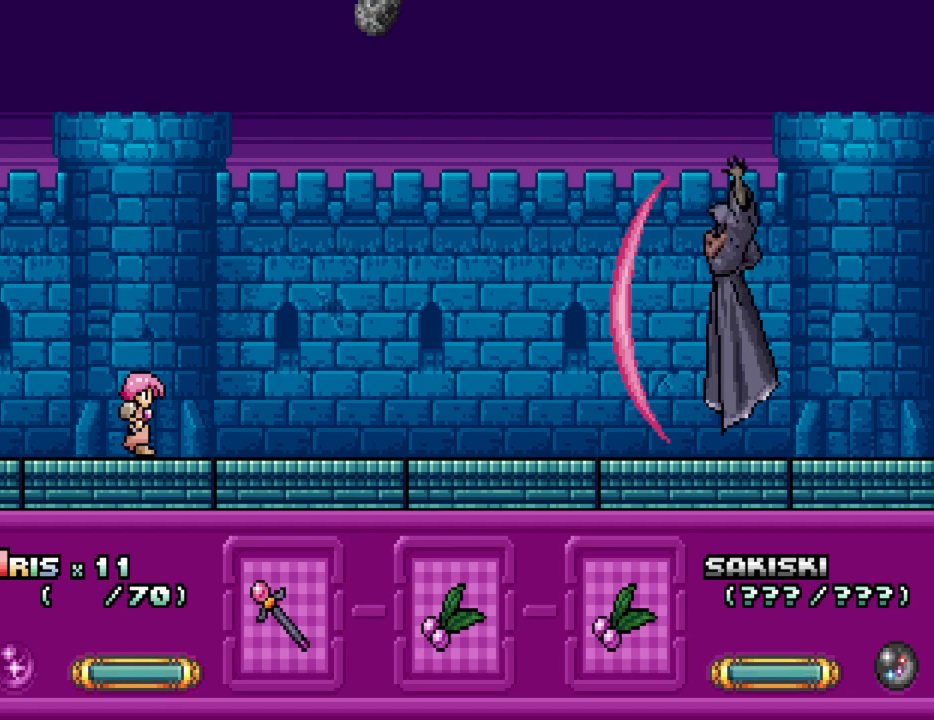
{"keys": ["ctrl_l"], "events": []}